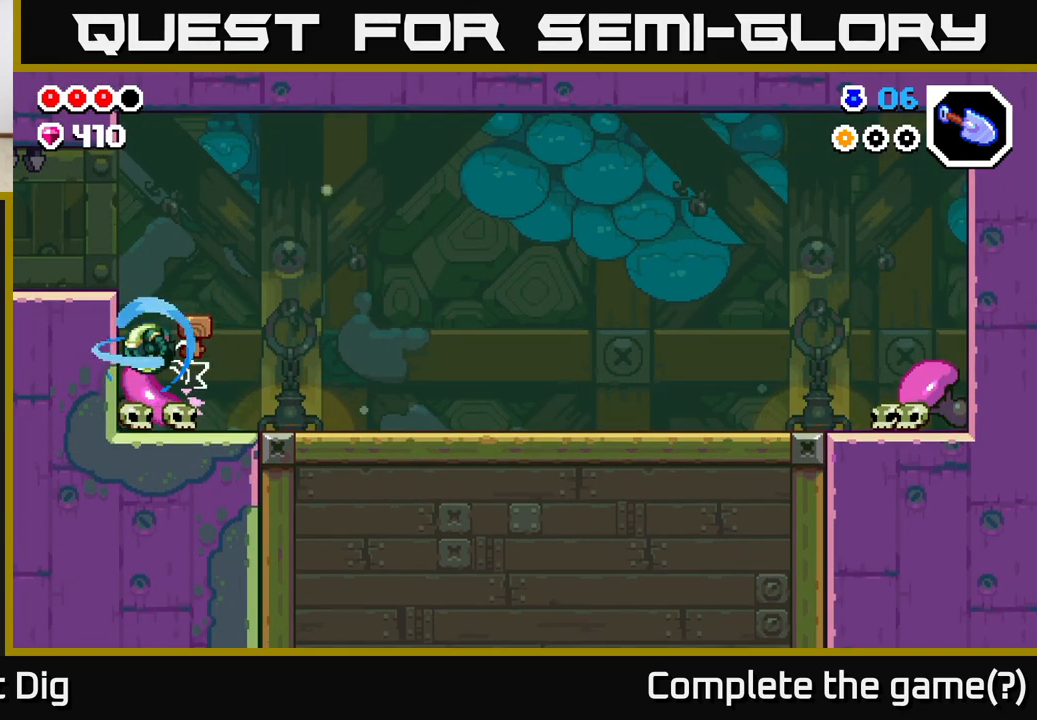
Gameplay with a controller (Xbox layout); each line is a JSON object with the inputs held at the frame after it. "events" lists button and stick changes between this image and that frame as [ms after this image, input, new state], when the widget could be followed in between.
{"buttons": [], "left_stick": "center", "right_stick": "center", "events": [[33, "A", "up"], [67, "left_stick", "center"], [367, "X", "down"], [433, "X", "up"]]}
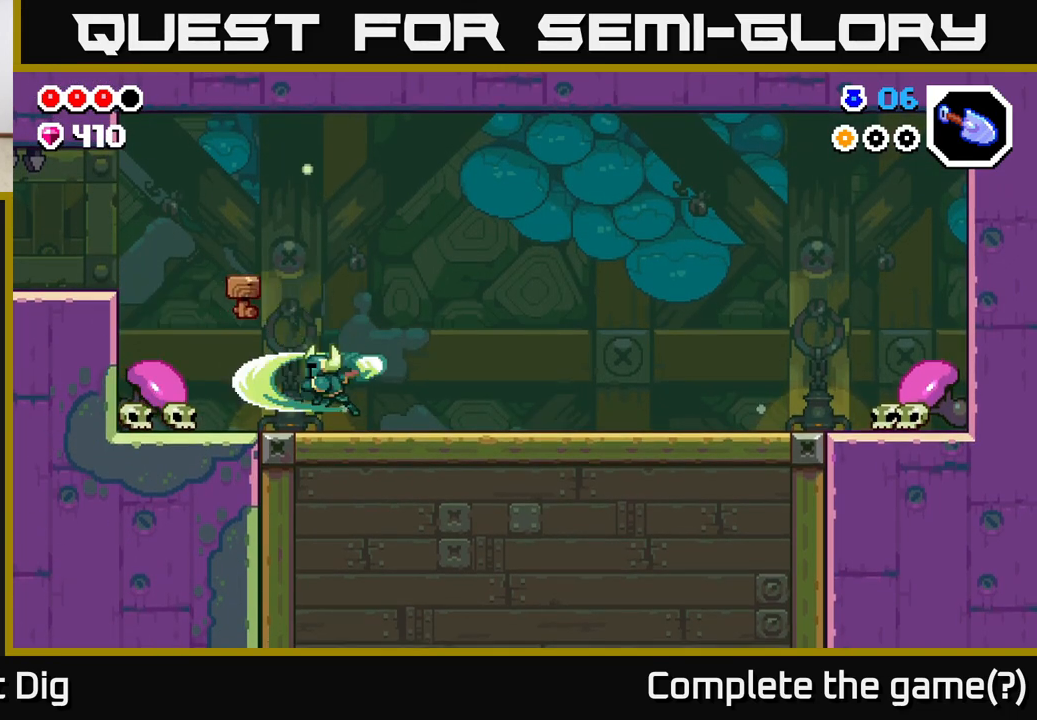
{"buttons": [], "left_stick": "left", "right_stick": "center", "events": [[117, "left_stick", "left"]]}
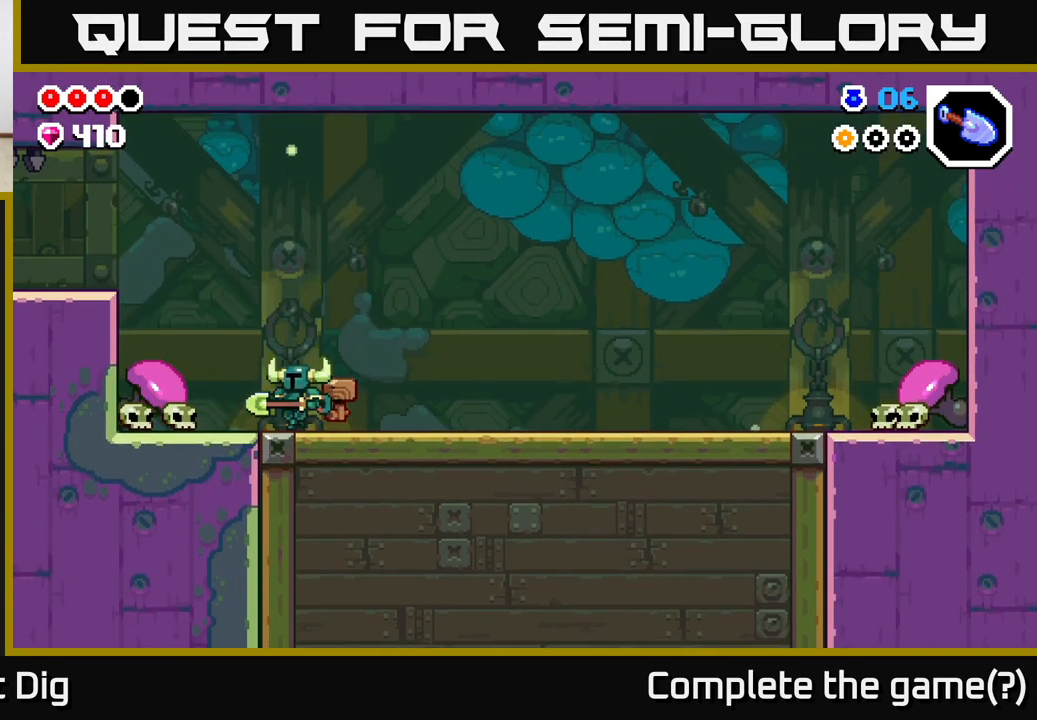
{"buttons": ["A"], "left_stick": "left", "right_stick": "center", "events": [[267, "A", "down"]]}
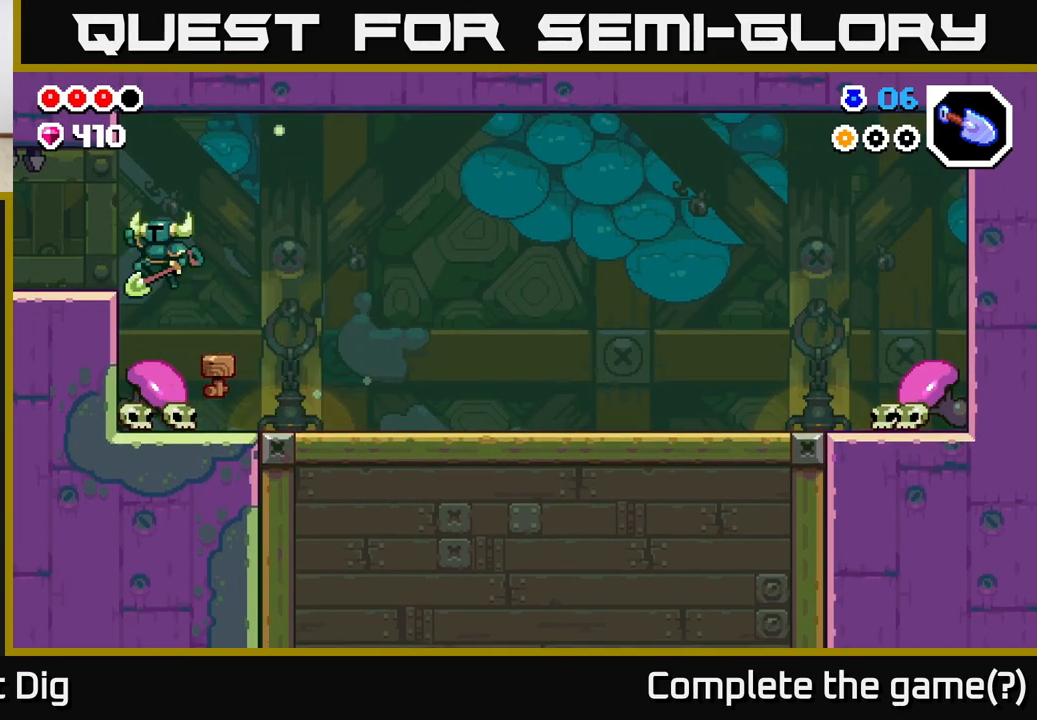
{"buttons": [], "left_stick": "left", "right_stick": "center", "events": [[183, "A", "up"]]}
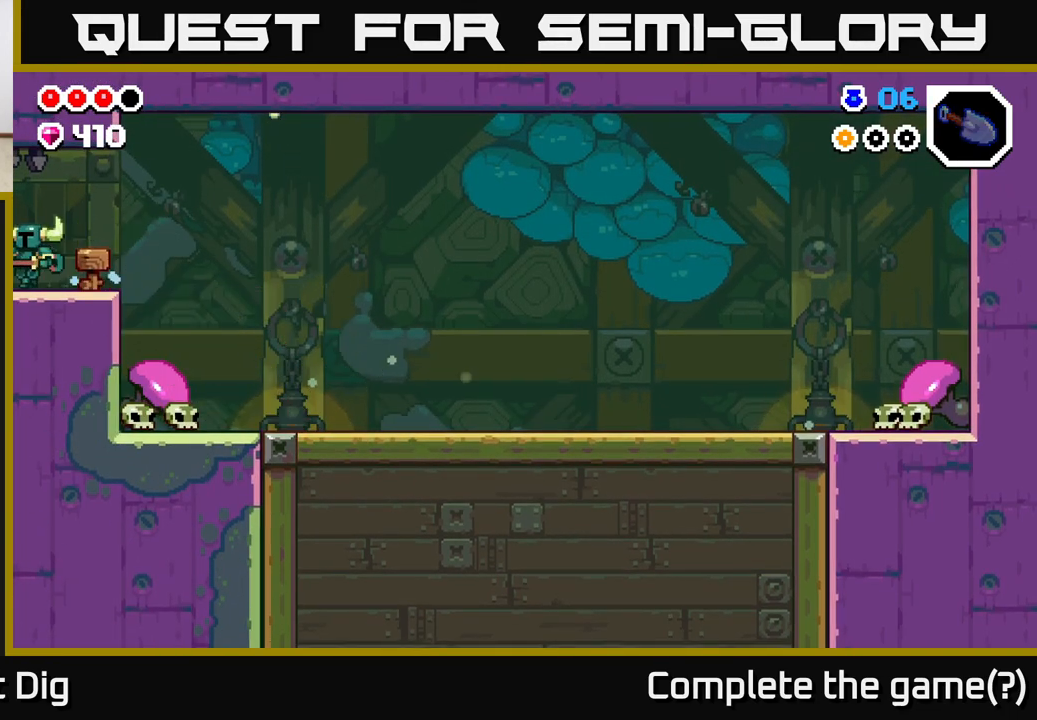
{"buttons": [], "left_stick": "left", "right_stick": "center", "events": [[333, "left_stick", "center"], [450, "left_stick", "left"]]}
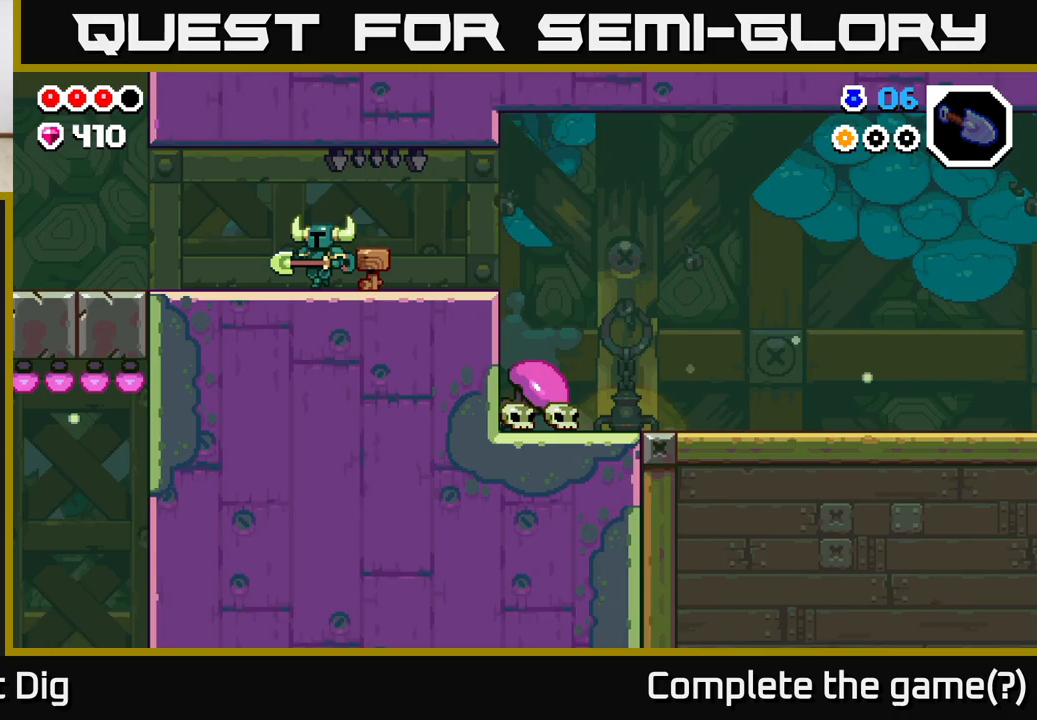
{"buttons": [], "left_stick": "left", "right_stick": "center", "events": []}
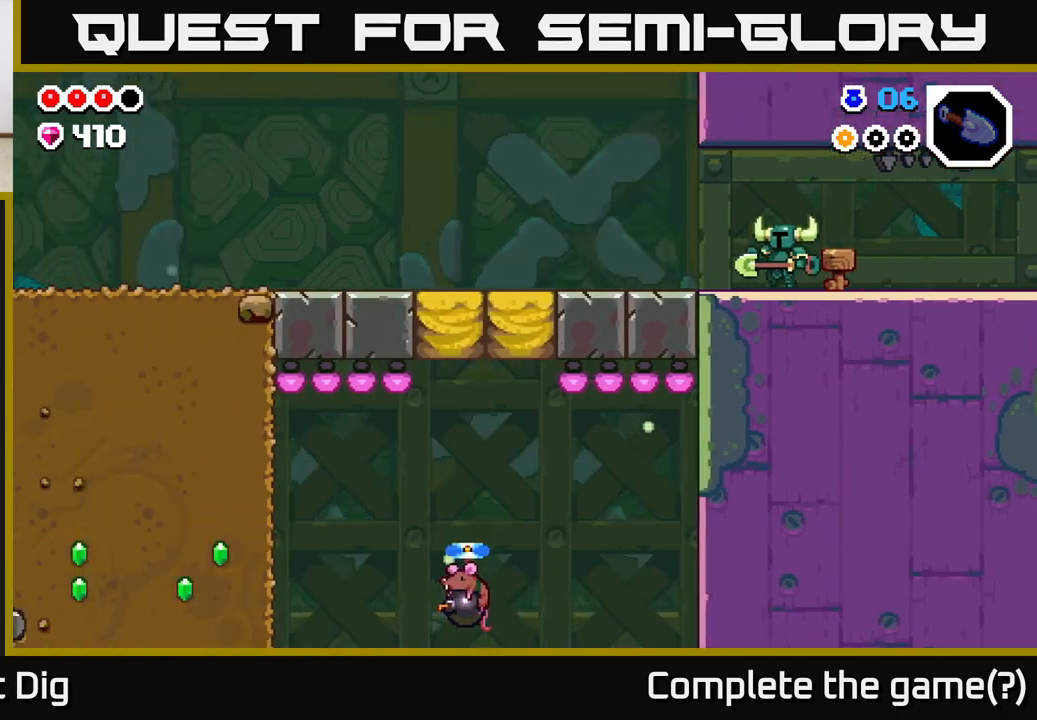
{"buttons": [], "left_stick": "left", "right_stick": "center", "events": []}
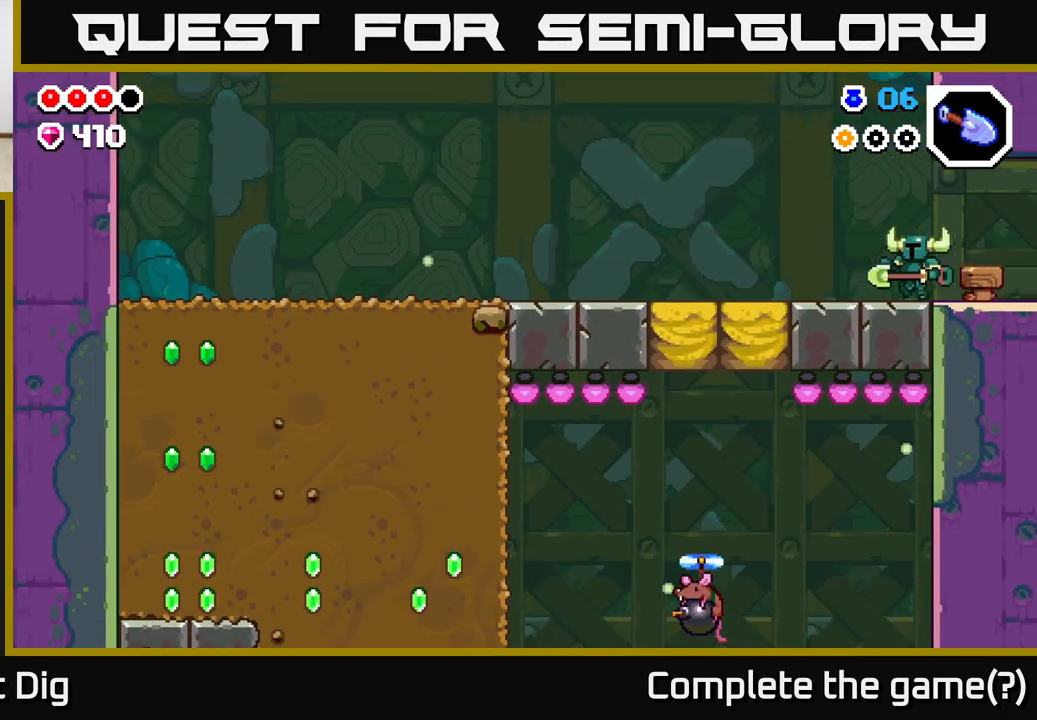
{"buttons": [], "left_stick": "left", "right_stick": "center", "events": []}
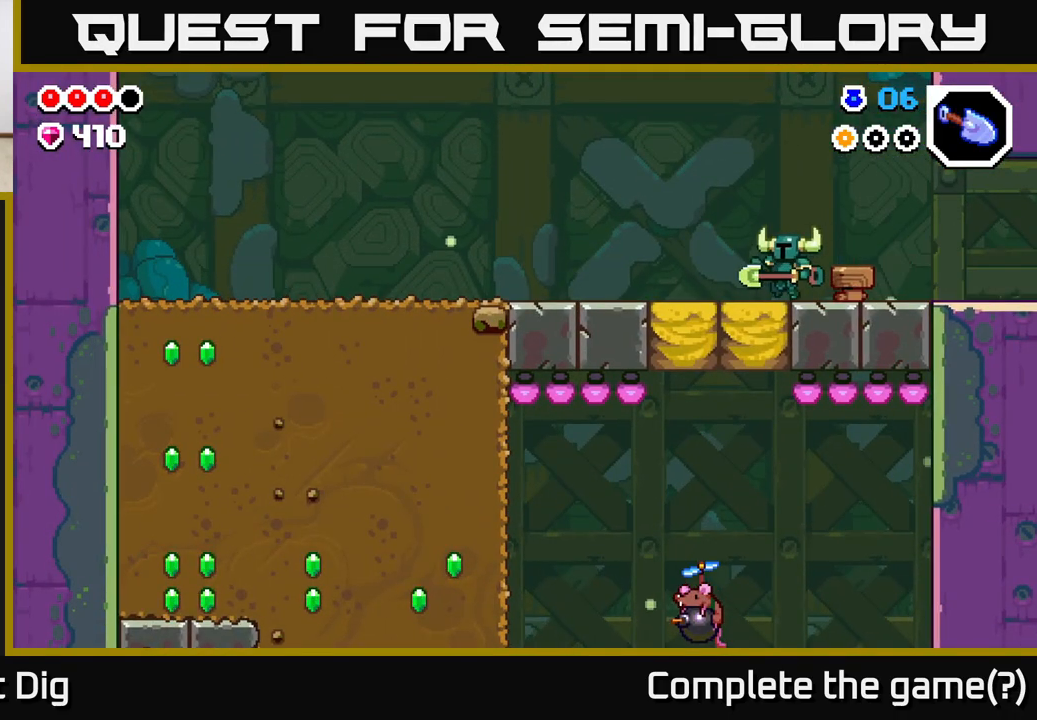
{"buttons": [], "left_stick": "down", "right_stick": "center", "events": [[233, "left_stick", "down"], [267, "X", "down"], [333, "X", "up"]]}
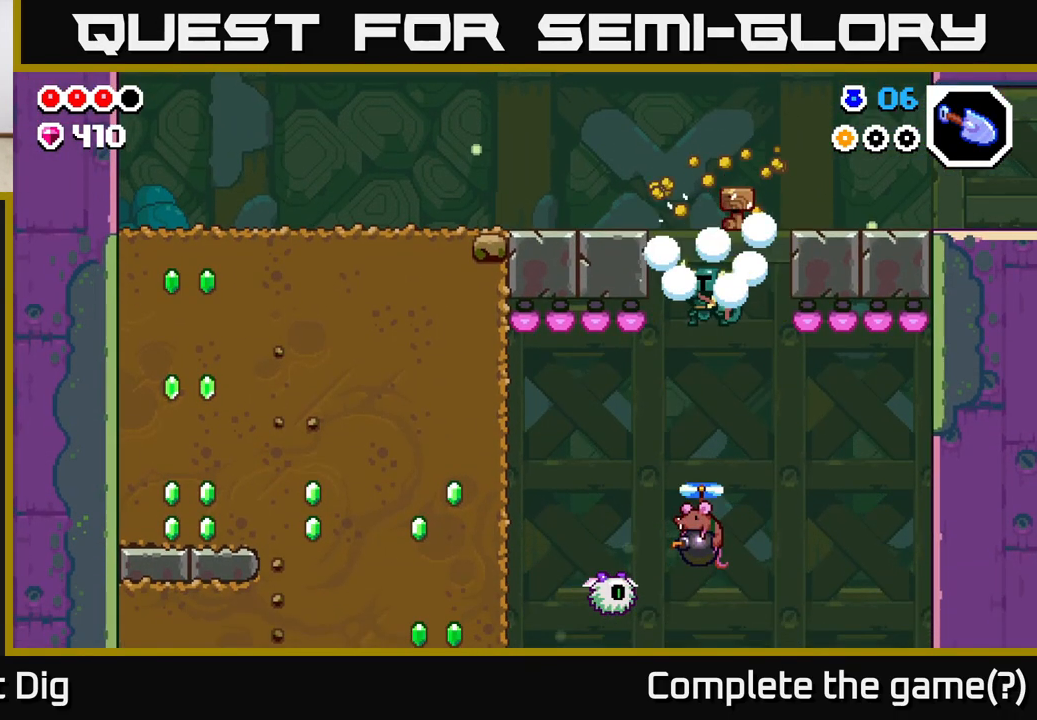
{"buttons": [], "left_stick": "down", "right_stick": "center", "events": []}
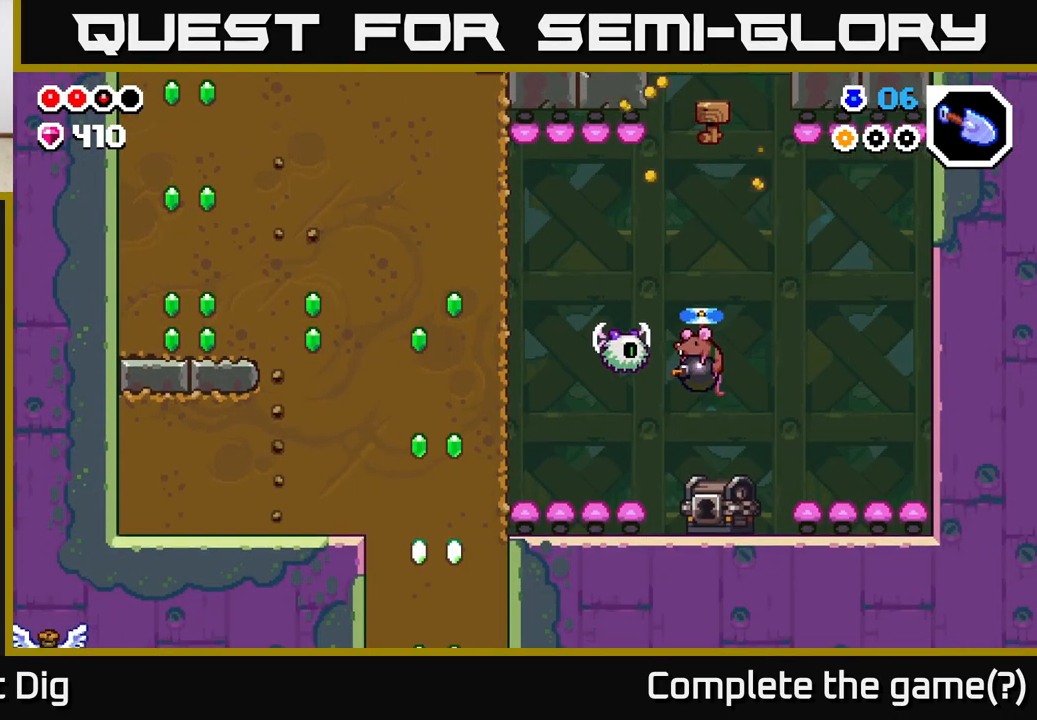
{"buttons": [], "left_stick": "left", "right_stick": "center", "events": [[33, "left_stick", "center"], [167, "left_stick", "left"], [250, "X", "down"], [333, "X", "up"]]}
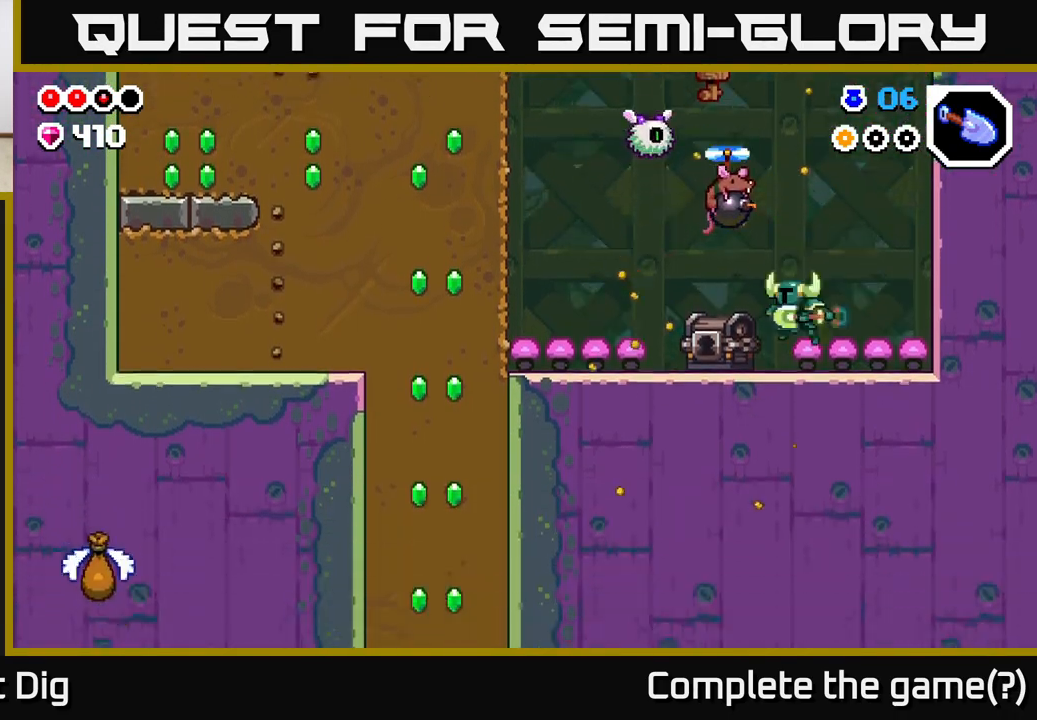
{"buttons": [], "left_stick": "center", "right_stick": "center", "events": [[33, "X", "down"], [67, "A", "down"], [133, "X", "up"], [200, "A", "up"], [250, "X", "down"], [333, "X", "up"], [367, "left_stick", "center"], [400, "X", "down"], [500, "X", "up"]]}
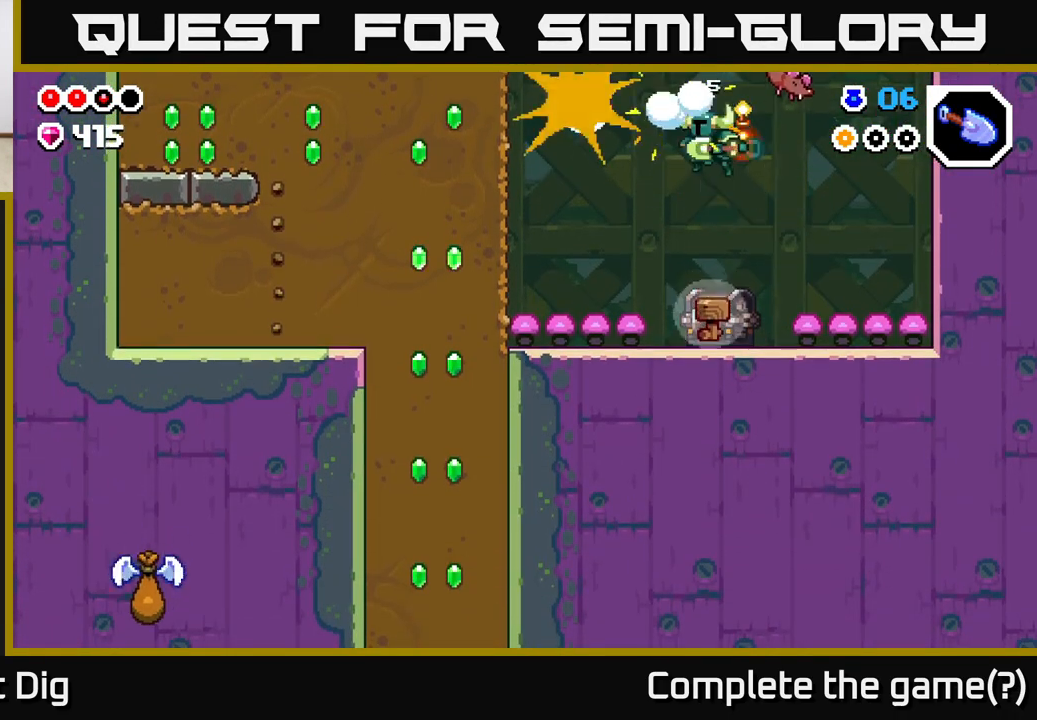
{"buttons": [], "left_stick": "center", "right_stick": "center", "events": [[17, "left_stick", "left"], [100, "X", "down"], [167, "left_stick", "center"], [183, "X", "up"], [300, "X", "down"], [383, "X", "up"]]}
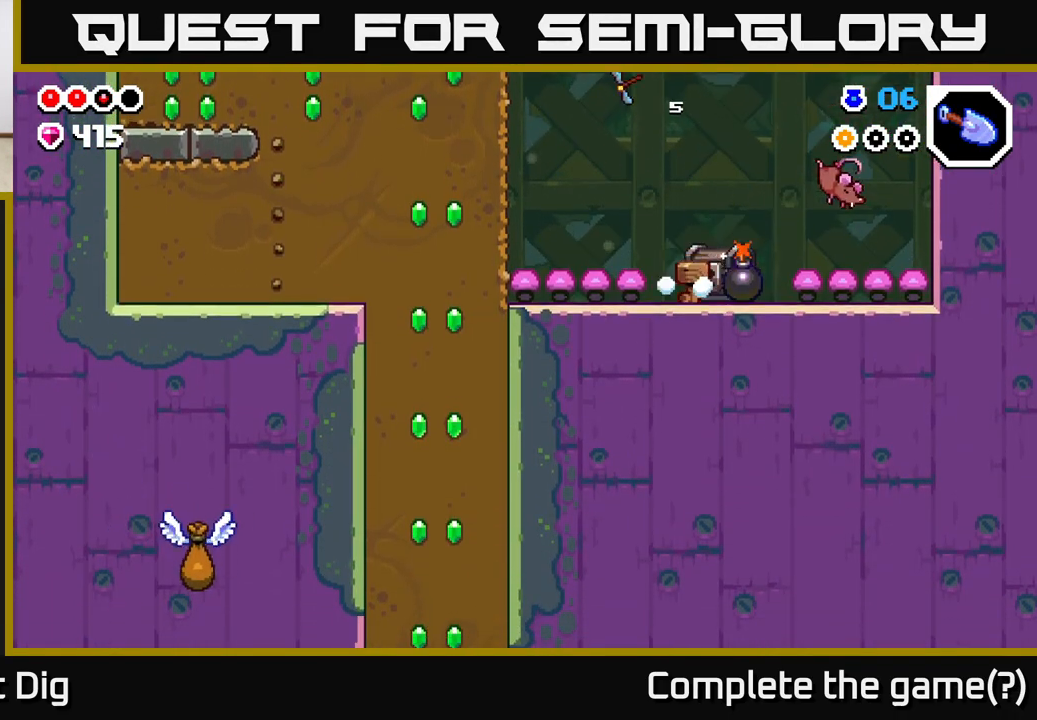
{"buttons": [], "left_stick": "left", "right_stick": "center", "events": [[217, "left_stick", "right"], [383, "left_stick", "center"], [450, "left_stick", "left"]]}
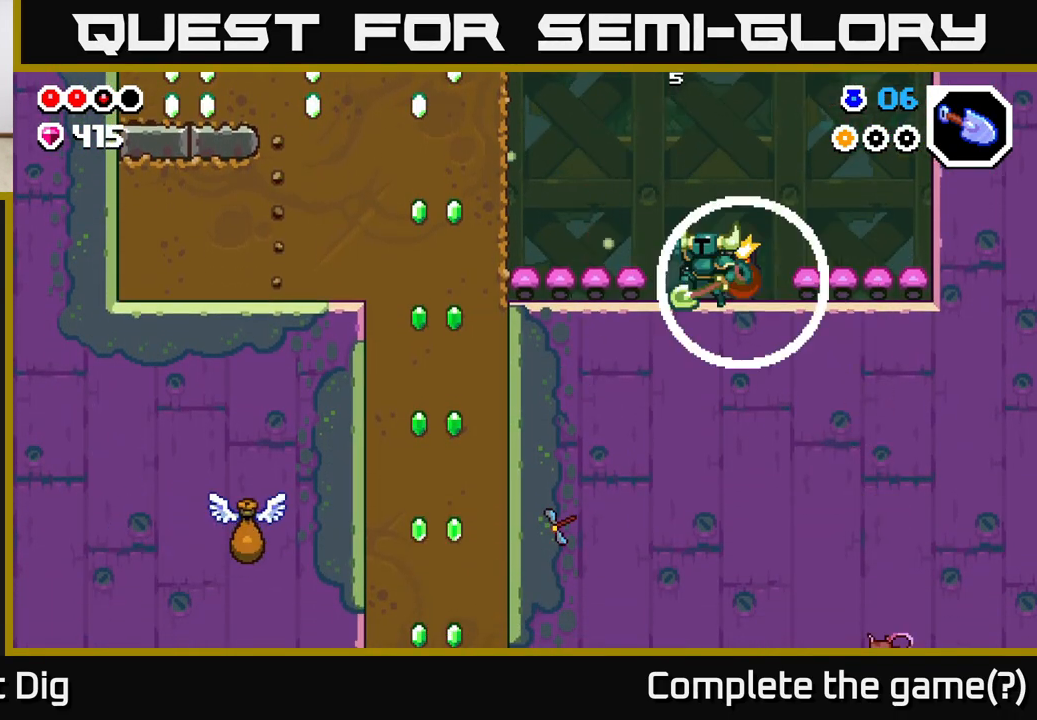
{"buttons": ["A"], "left_stick": "left", "right_stick": "center", "events": [[33, "A", "down"]]}
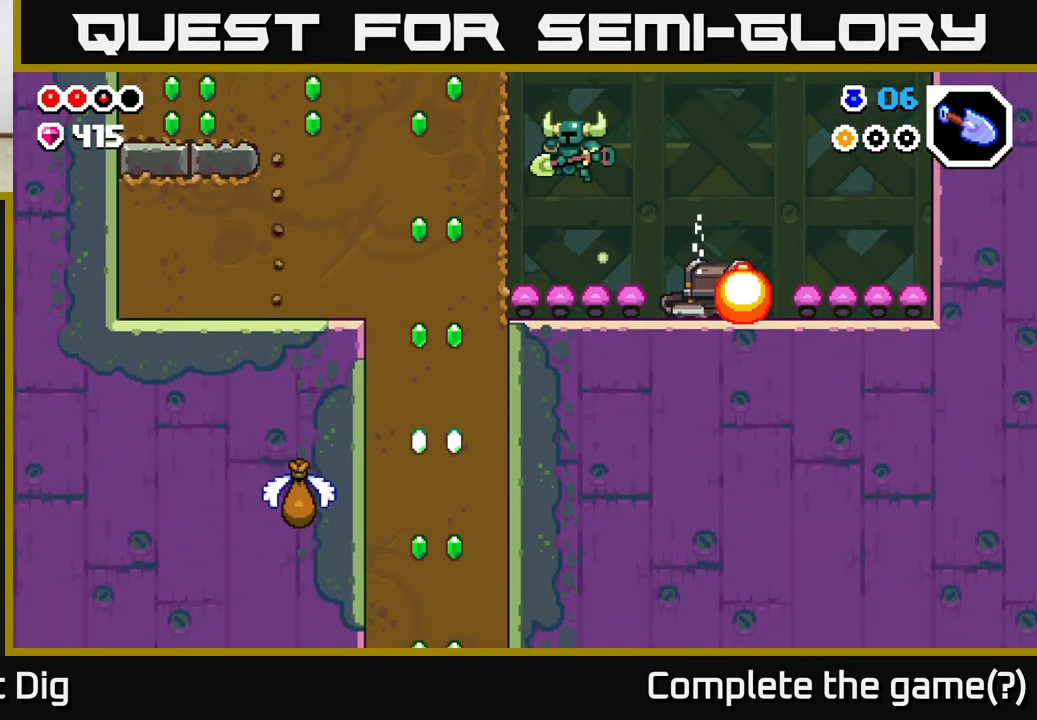
{"buttons": ["A"], "left_stick": "right", "right_stick": "center", "events": [[67, "A", "up"], [167, "left_stick", "center"], [300, "A", "down"], [450, "left_stick", "right"]]}
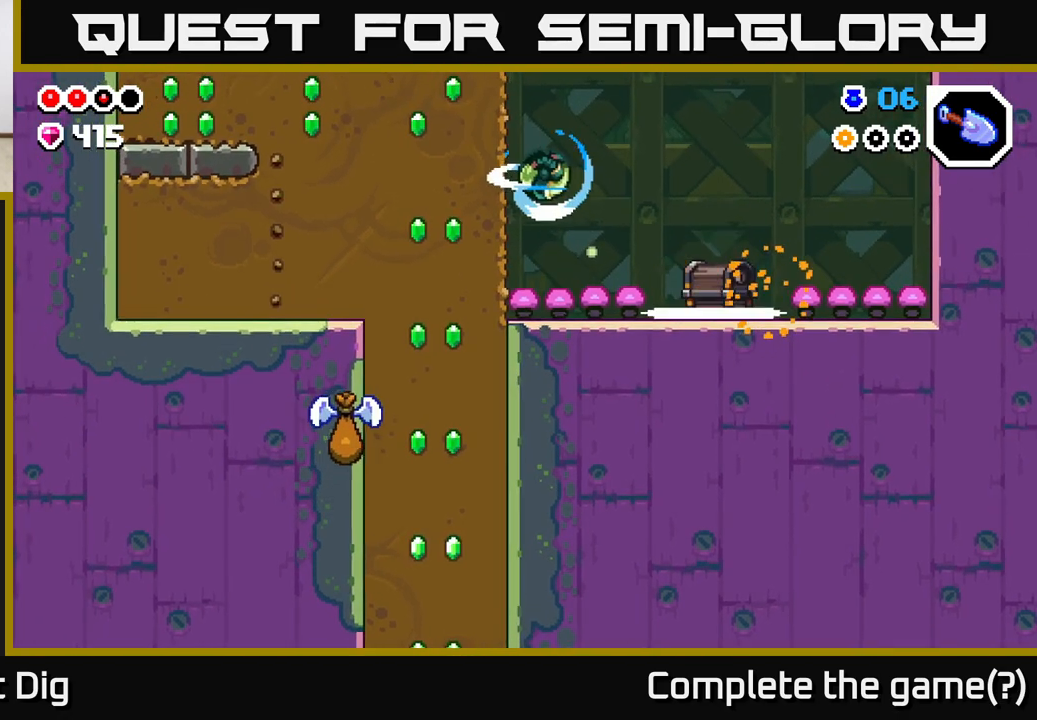
{"buttons": [], "left_stick": "right", "right_stick": "center", "events": [[83, "A", "up"]]}
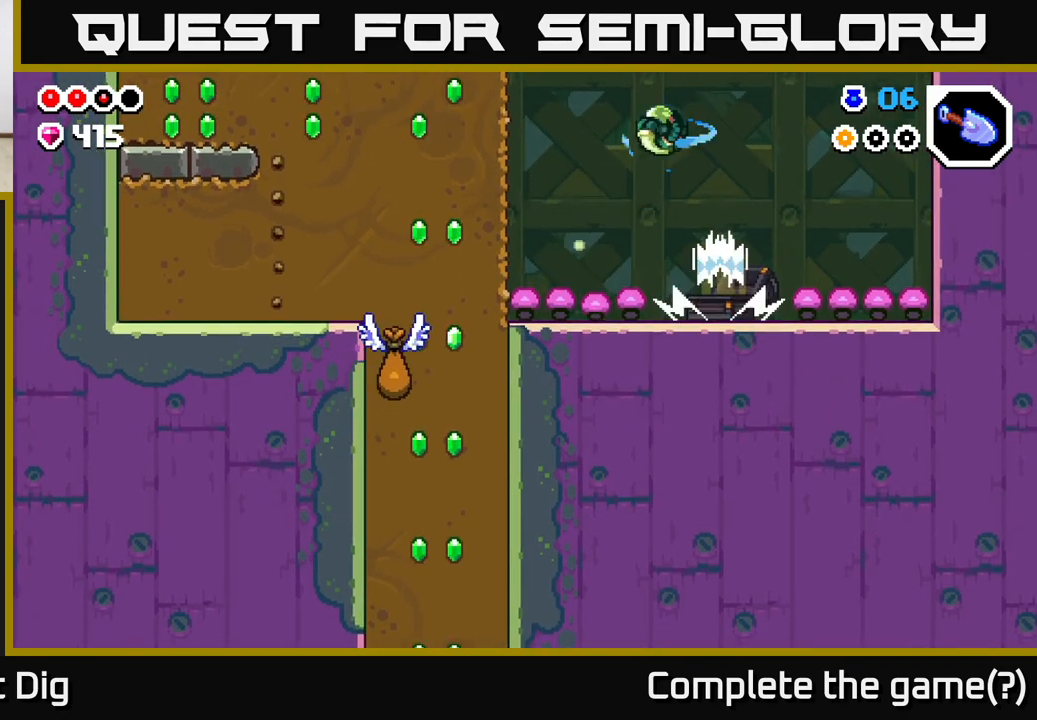
{"buttons": [], "left_stick": "center", "right_stick": "center", "events": [[317, "left_stick", "left"], [433, "left_stick", "center"]]}
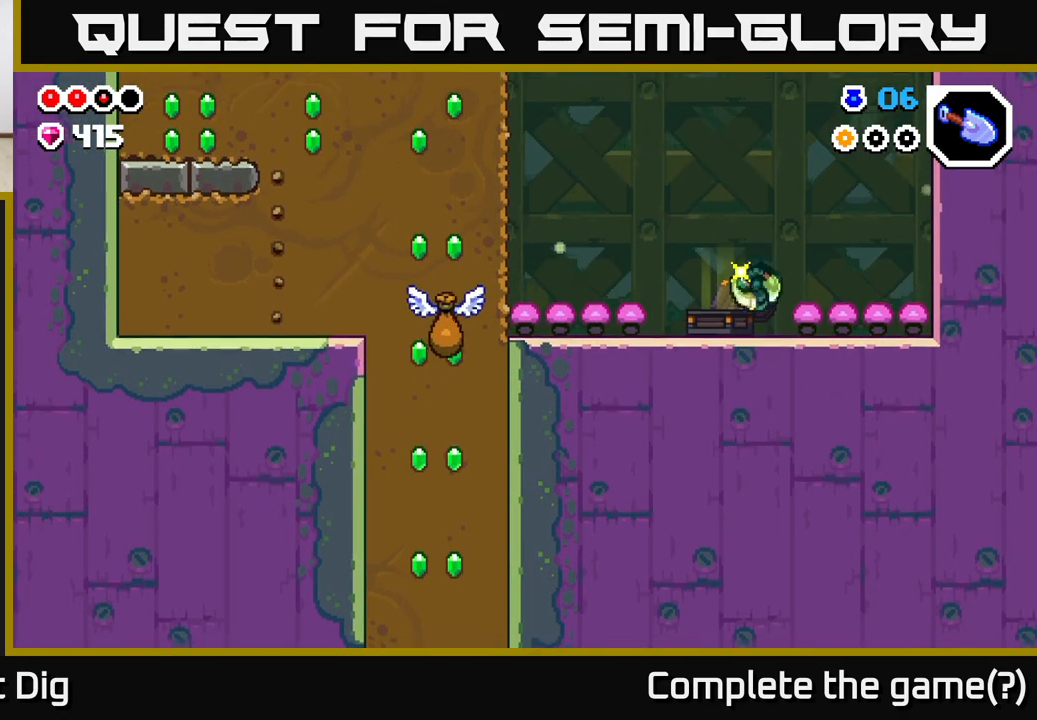
{"buttons": [], "left_stick": "center", "right_stick": "center", "events": [[100, "X", "down"], [167, "X", "up"]]}
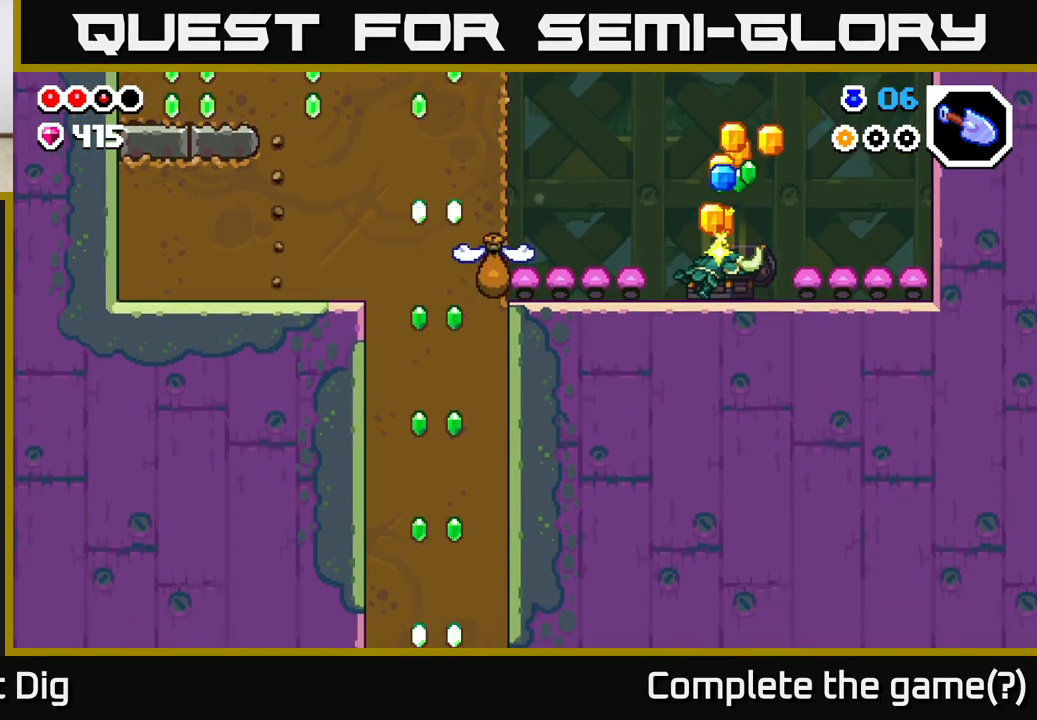
{"buttons": [], "left_stick": "center", "right_stick": "center", "events": []}
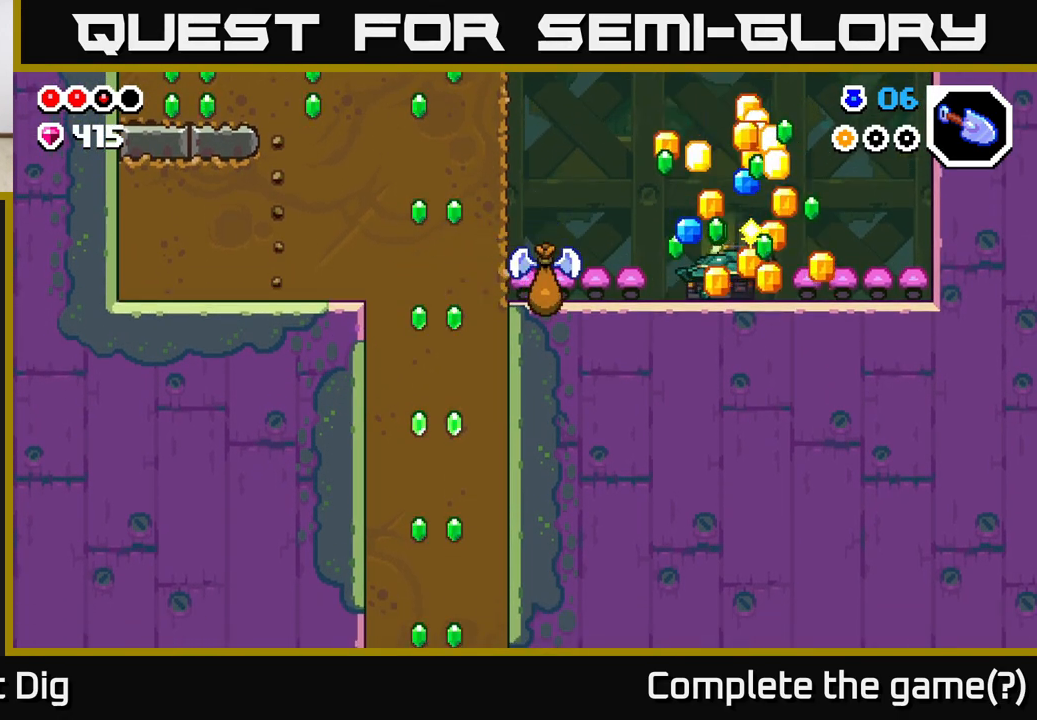
{"buttons": [], "left_stick": "center", "right_stick": "center", "events": []}
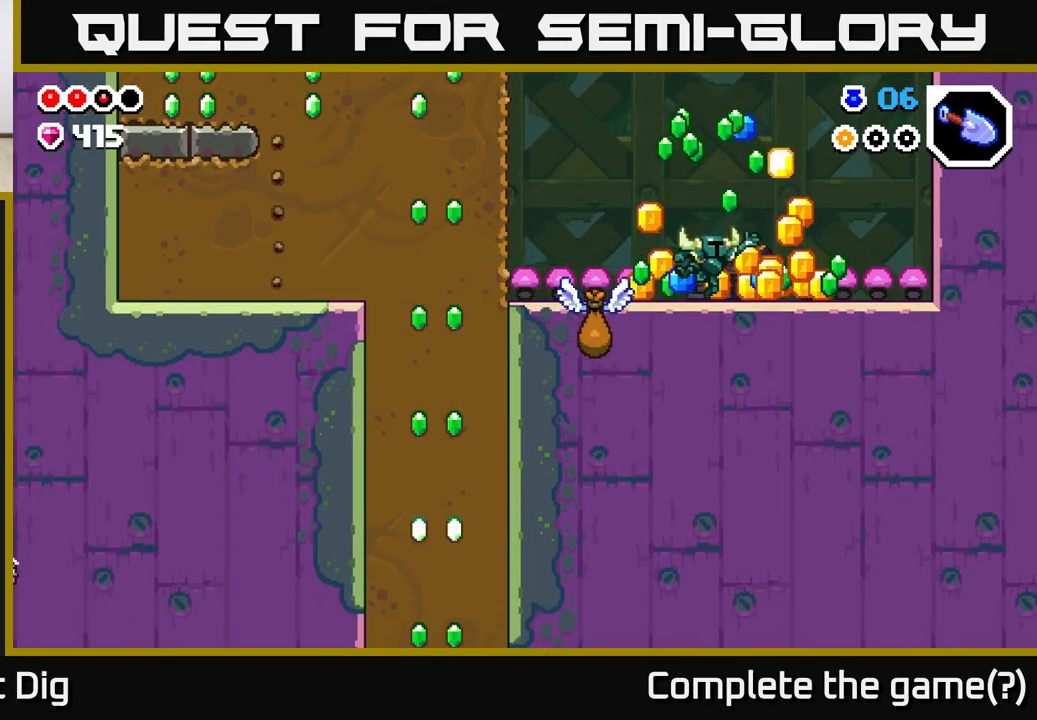
{"buttons": [], "left_stick": "left", "right_stick": "center", "events": [[150, "left_stick", "left"]]}
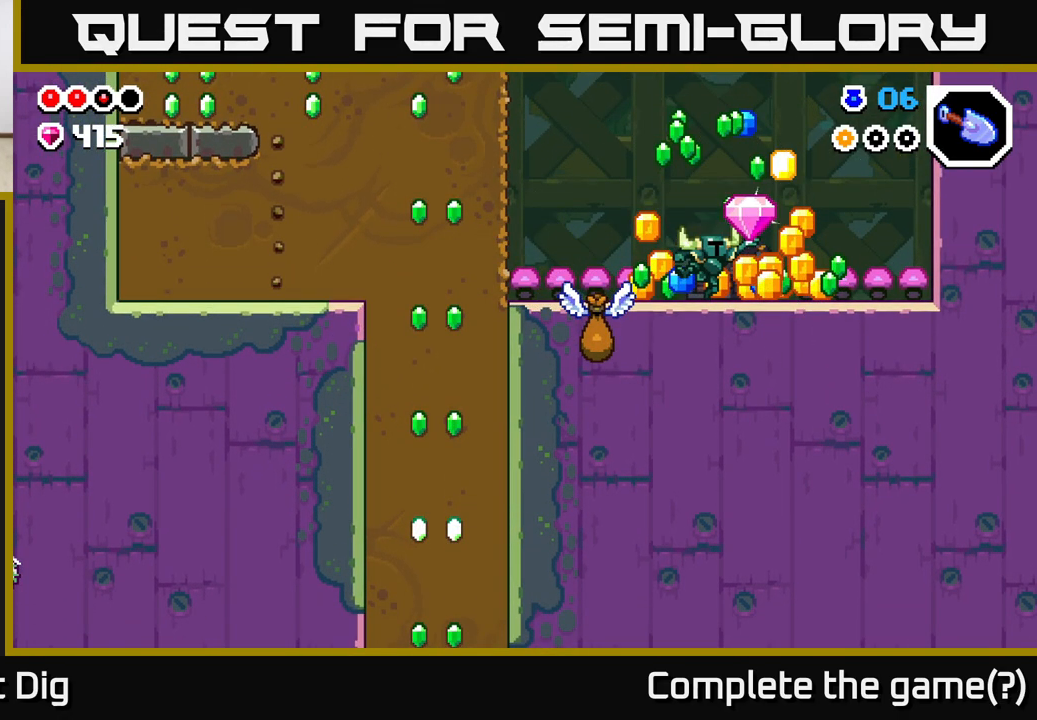
{"buttons": [], "left_stick": "left", "right_stick": "center", "events": [[183, "left_stick", "center"], [233, "left_stick", "left"]]}
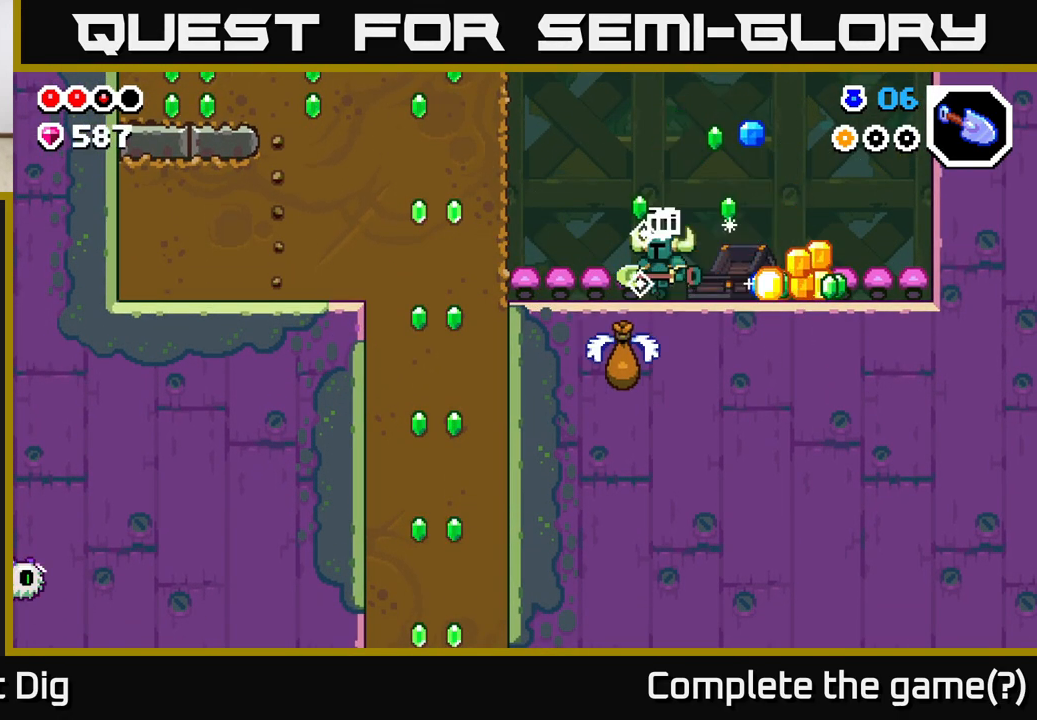
{"buttons": [], "left_stick": "right", "right_stick": "center", "events": [[200, "left_stick", "right"]]}
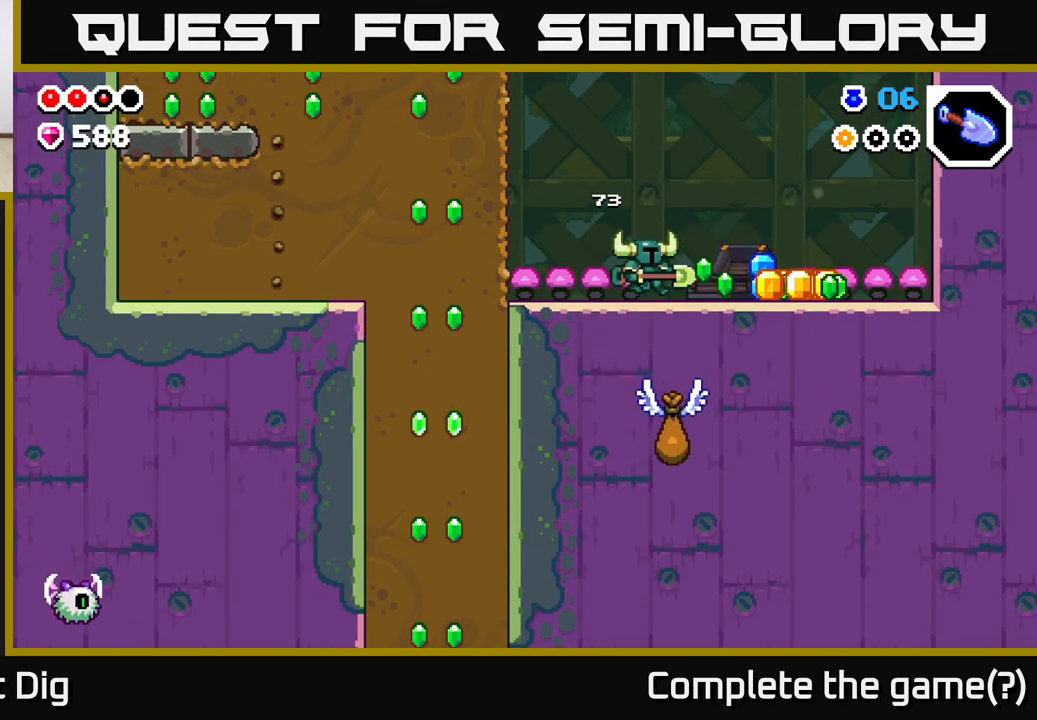
{"buttons": [], "left_stick": "right", "right_stick": "center", "events": []}
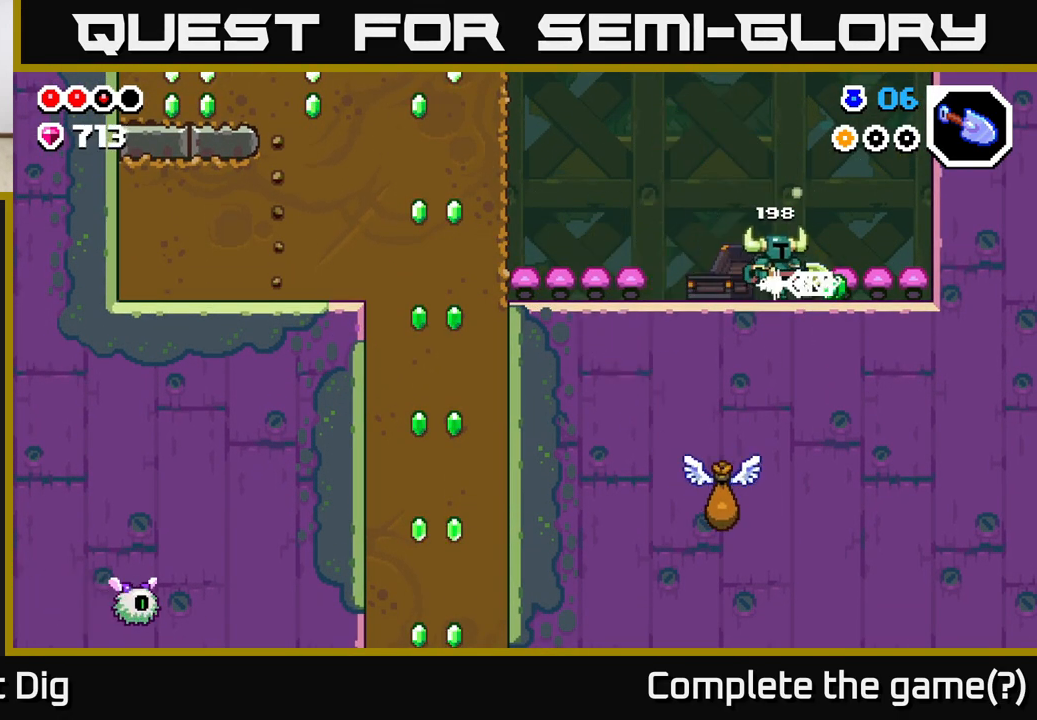
{"buttons": [], "left_stick": "left", "right_stick": "center", "events": [[367, "left_stick", "center"], [417, "left_stick", "left"]]}
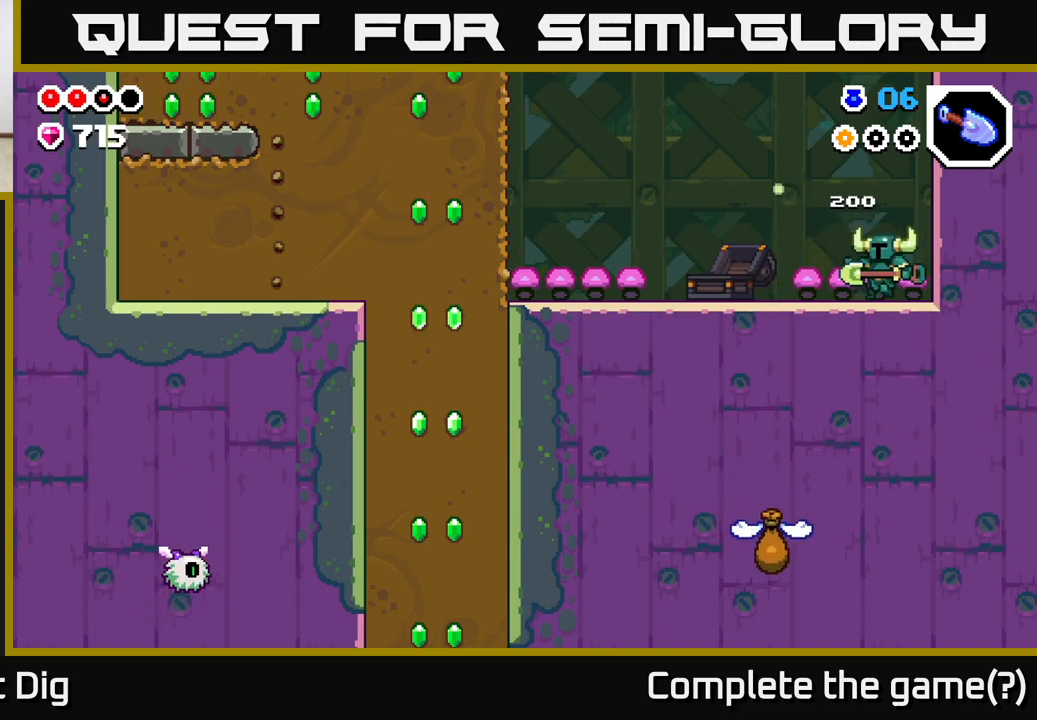
{"buttons": [], "left_stick": "right", "right_stick": "center", "events": [[50, "left_stick", "center"], [300, "left_stick", "right"]]}